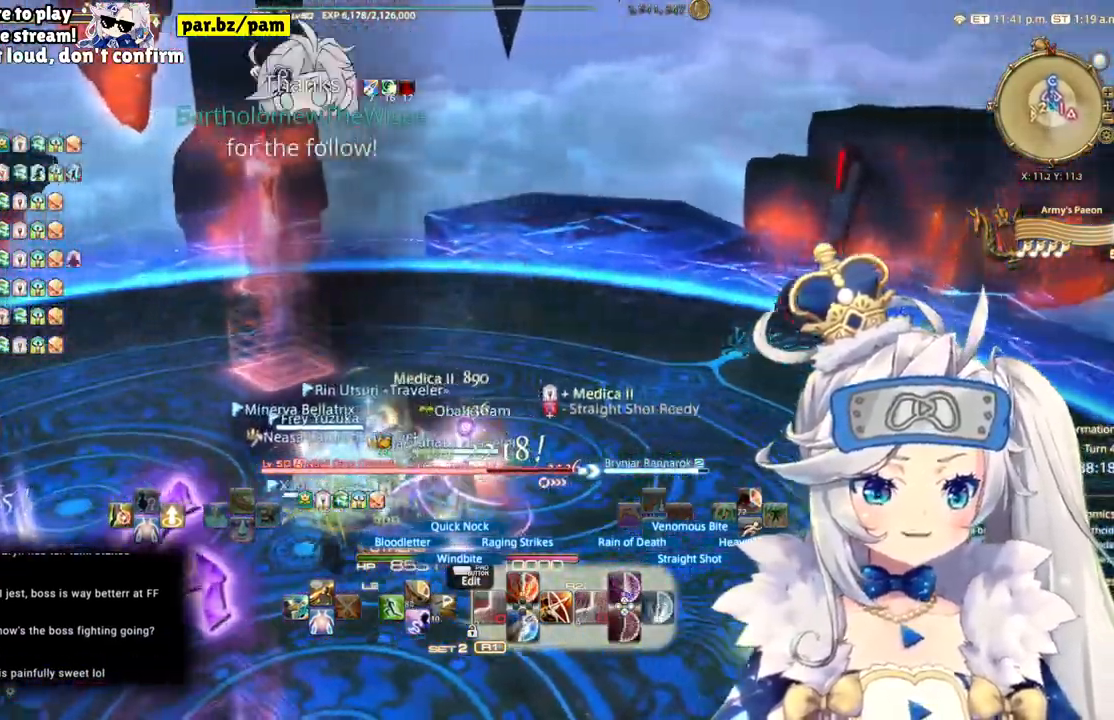
Gameplay with a controller (PlayStation layout); each line is a JSON object with the inputs held at the frame after it (dt_ms = milliseconds from this image to that frame). "events" lists button and stick changes between this image and that frame as [ms after this image, input, new state], when the widget could be followed in between. Not read: L1 R1.
{"dt_ms": 1000, "buttons": ["R2"], "left_stick": "center", "right_stick": "left"}
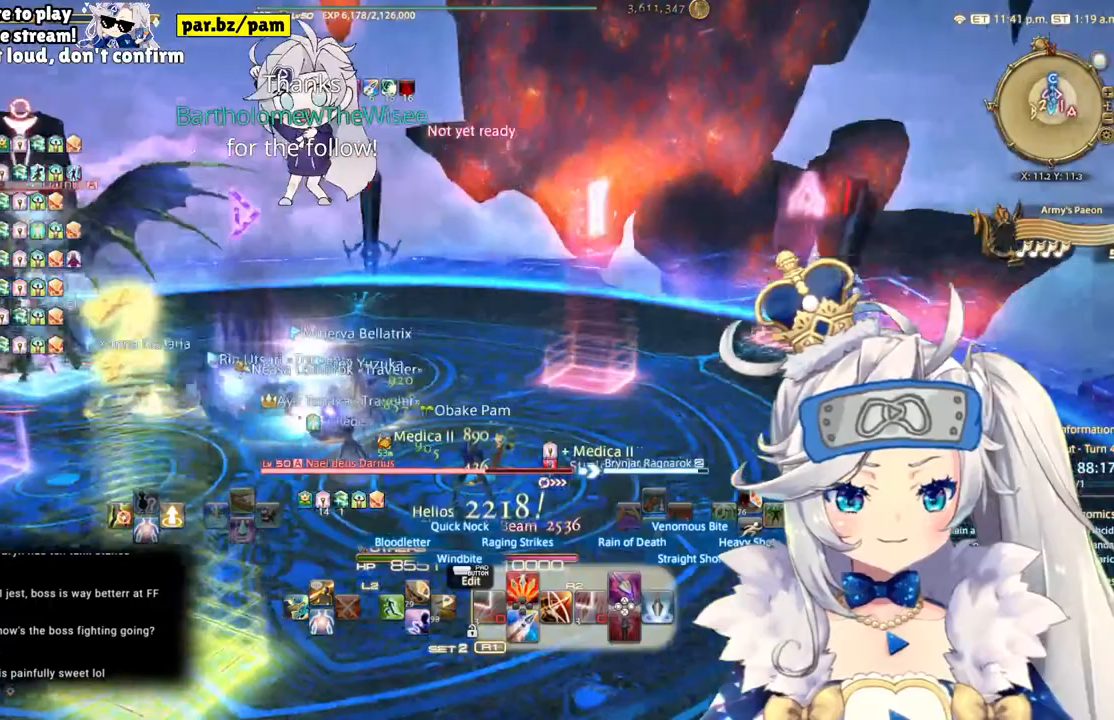
{"dt_ms": 500, "buttons": ["R2"], "left_stick": "up", "right_stick": "center", "events": [[67, "left_stick", "up"], [467, "right_stick", "center"]]}
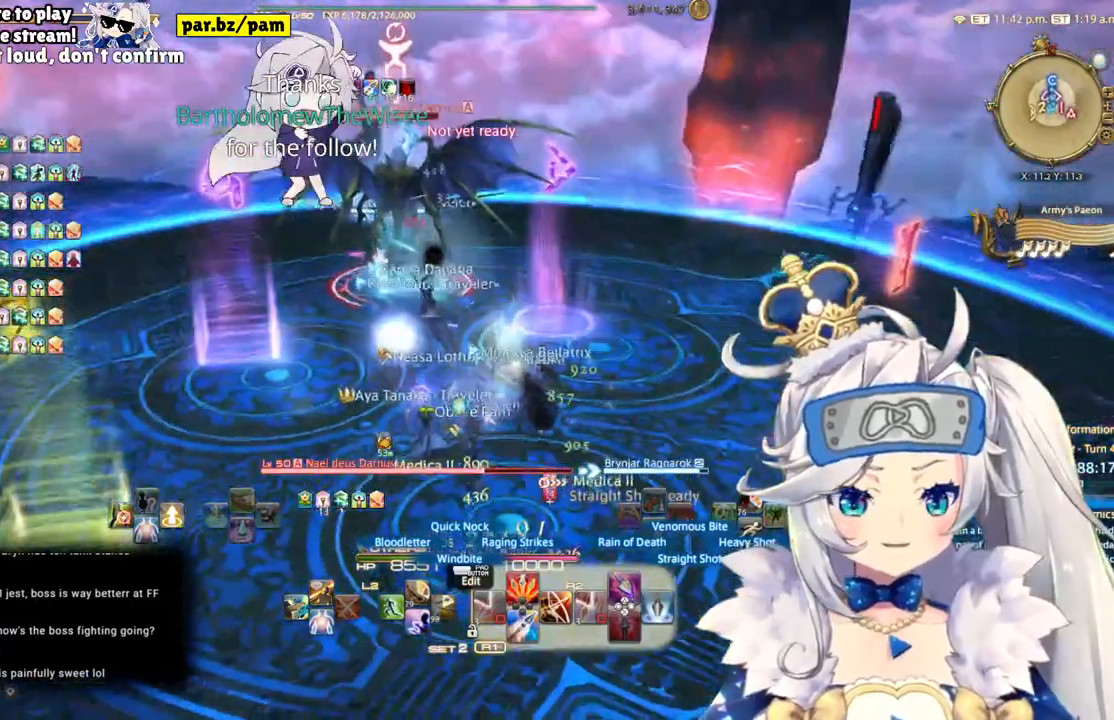
{"dt_ms": 500, "buttons": ["R2"], "left_stick": "up", "right_stick": "center", "events": [[233, "CIRCLE", "down"], [383, "CIRCLE", "up"]]}
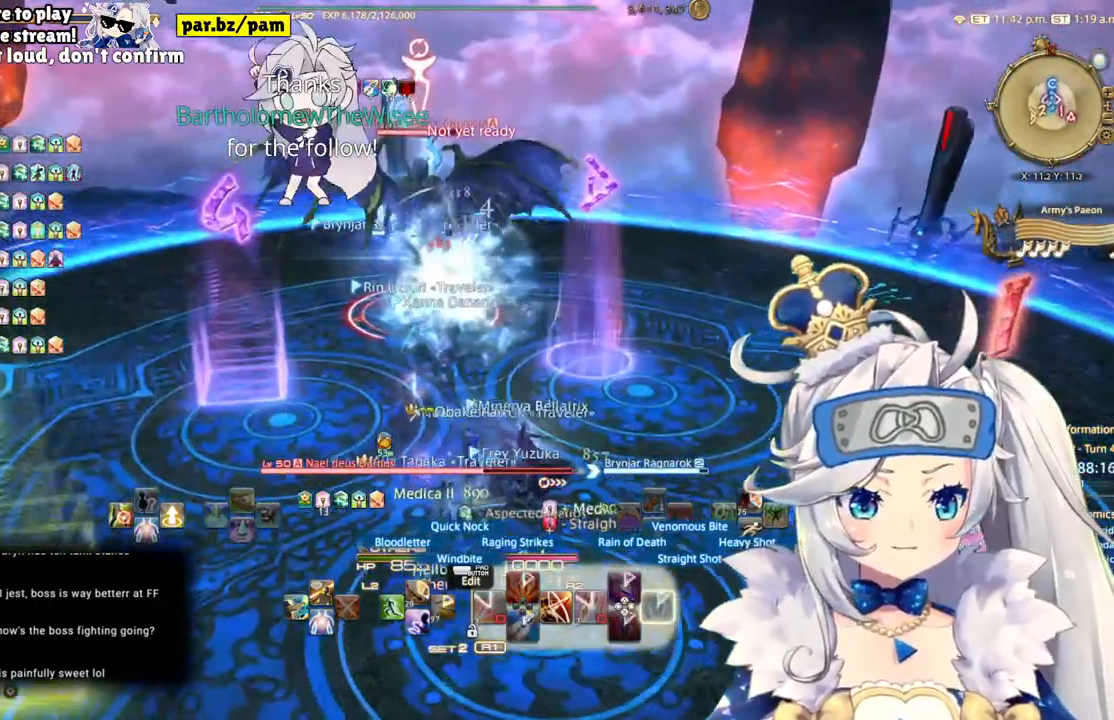
{"dt_ms": 500, "buttons": ["R2"], "left_stick": "center", "right_stick": "center", "events": [[133, "left_stick", "center"], [183, "right_stick", "left"], [283, "right_stick", "center"]]}
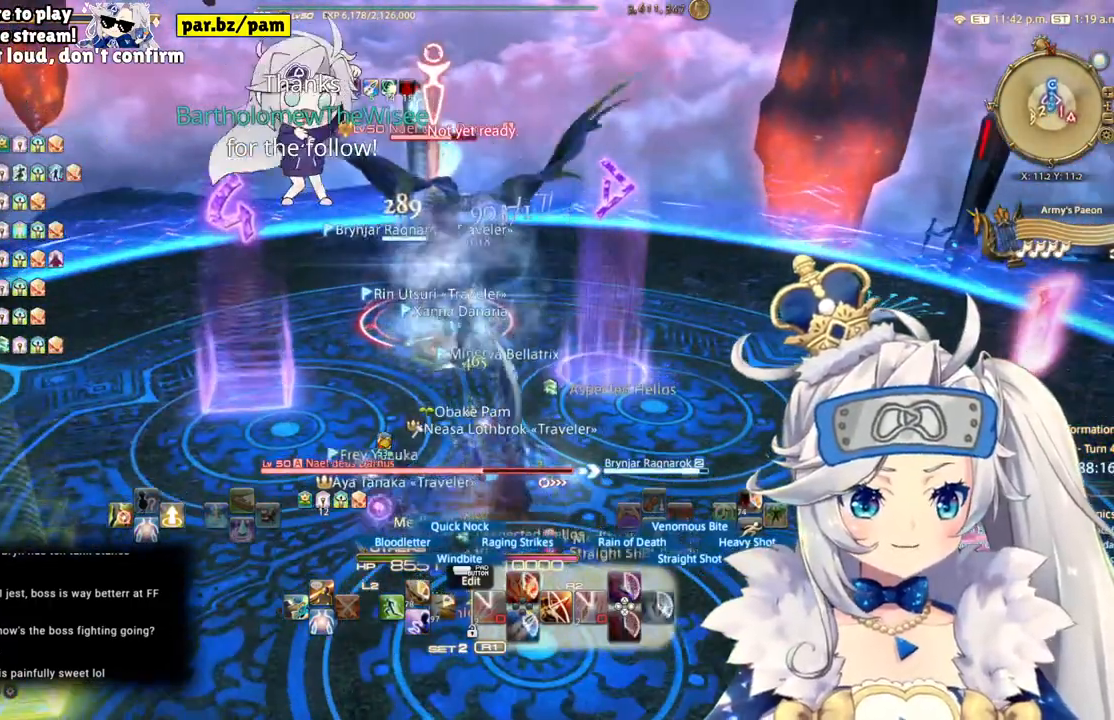
{"dt_ms": 500, "buttons": ["L2"], "left_stick": "center", "right_stick": "center", "events": [[100, "L2", "down"], [200, "R2", "up"]]}
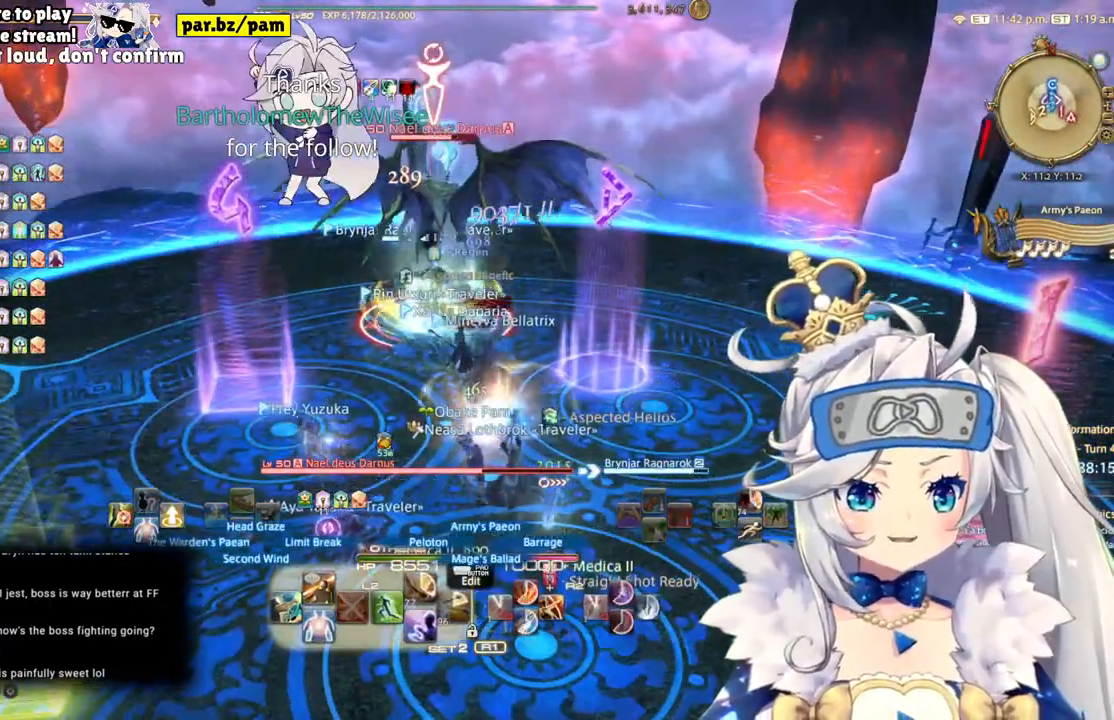
{"dt_ms": 500, "buttons": ["CIRCLE", "R2"], "left_stick": "center", "right_stick": "center", "events": [[200, "R2", "down"], [250, "L2", "up"], [433, "CIRCLE", "down"]]}
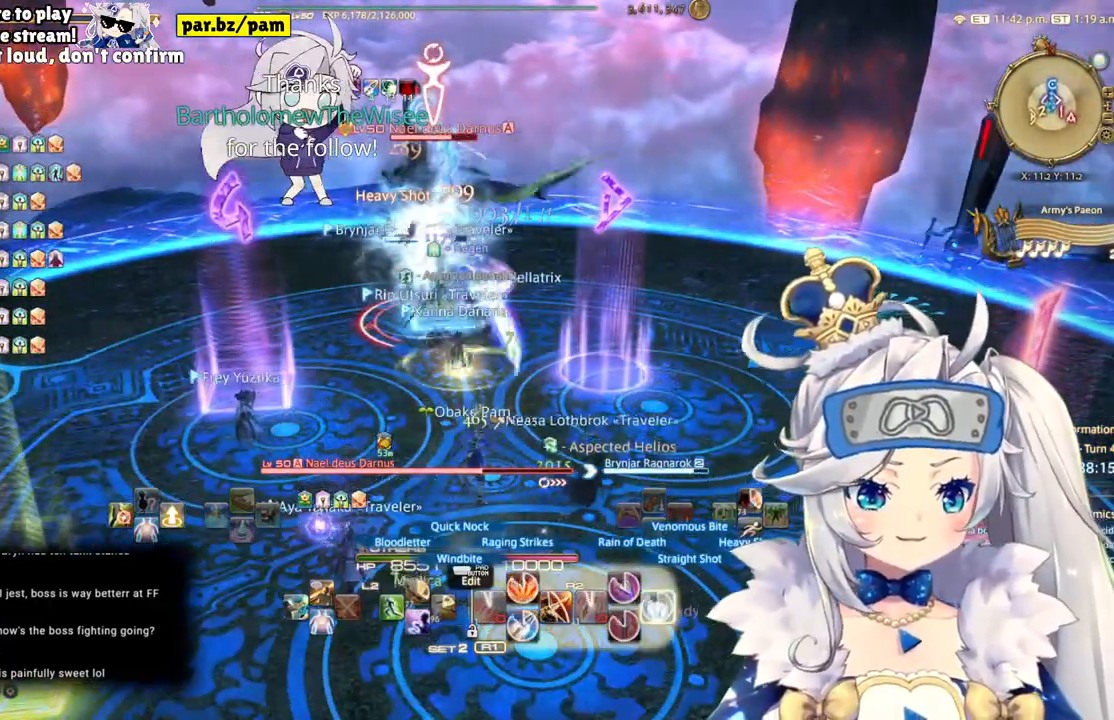
{"dt_ms": 500, "buttons": ["CIRCLE", "R2"], "left_stick": "center", "right_stick": "center", "events": [[200, "CIRCLE", "up"], [333, "CIRCLE", "down"]]}
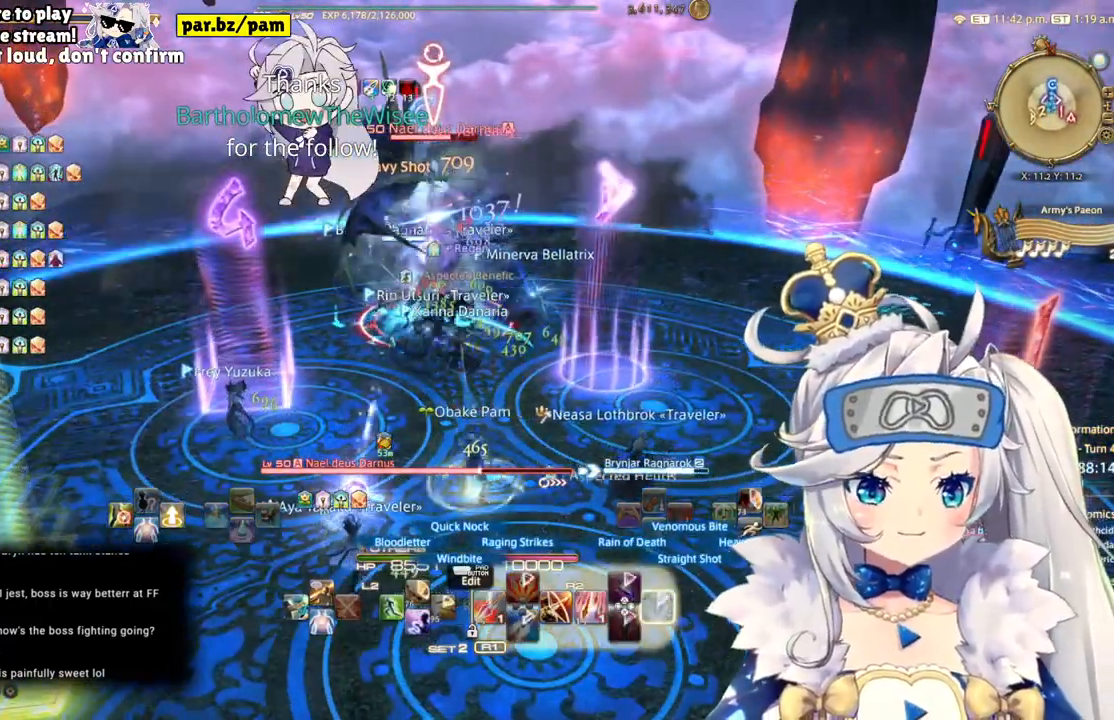
{"dt_ms": 500, "buttons": ["R2"], "left_stick": "center", "right_stick": "center", "events": [[17, "CIRCLE", "up"], [117, "left_stick", "up"], [267, "right_stick", "left"], [450, "left_stick", "center"], [467, "right_stick", "center"]]}
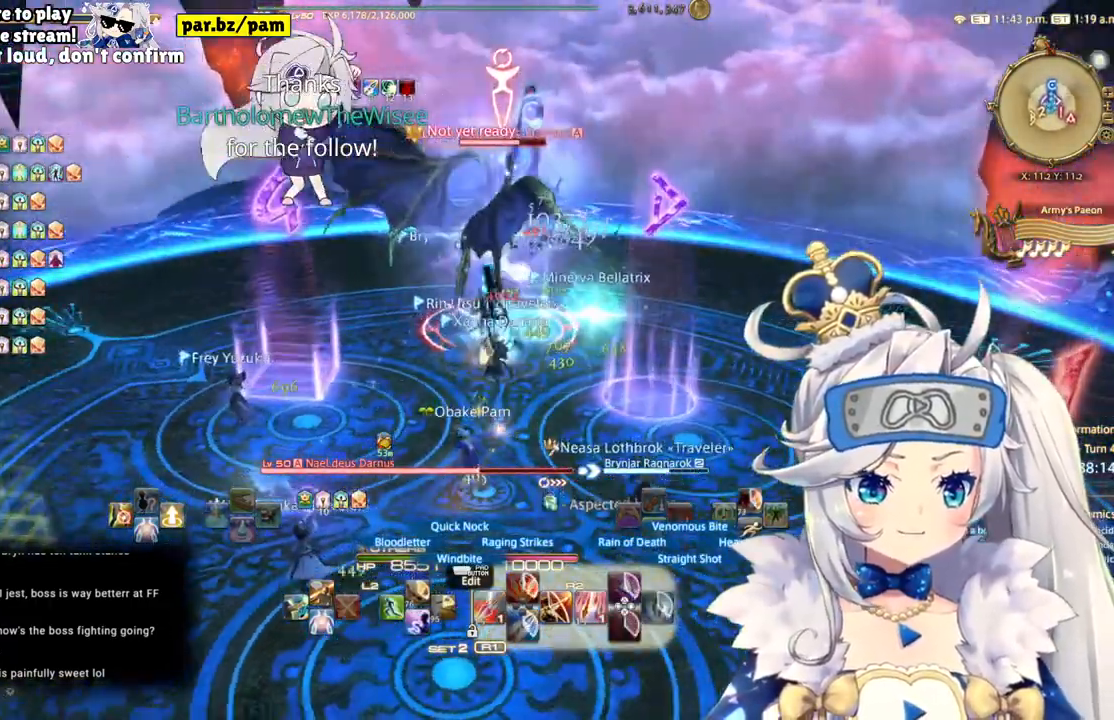
{"dt_ms": 500, "buttons": ["R2"], "left_stick": "center", "right_stick": "up", "events": [[50, "DPAD_LEFT", "down"], [250, "DPAD_LEFT", "up"], [433, "right_stick", "up"]]}
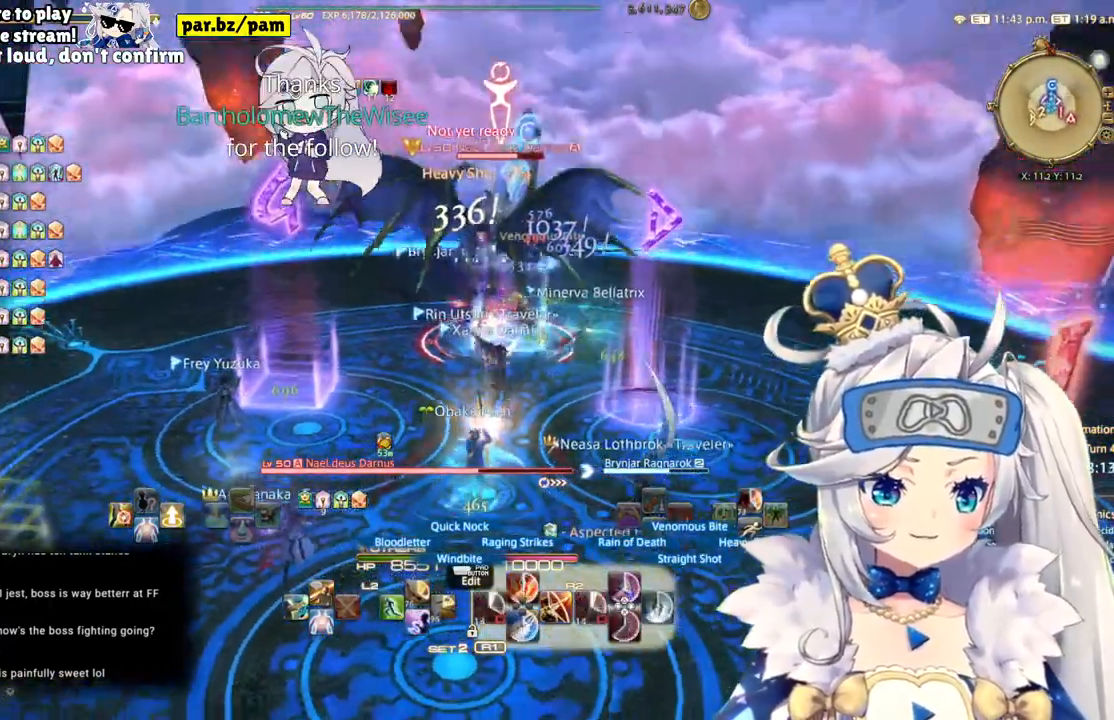
{"dt_ms": 500, "buttons": ["R2"], "left_stick": "down", "right_stick": "center", "events": [[100, "right_stick", "center"], [250, "left_stick", "down"]]}
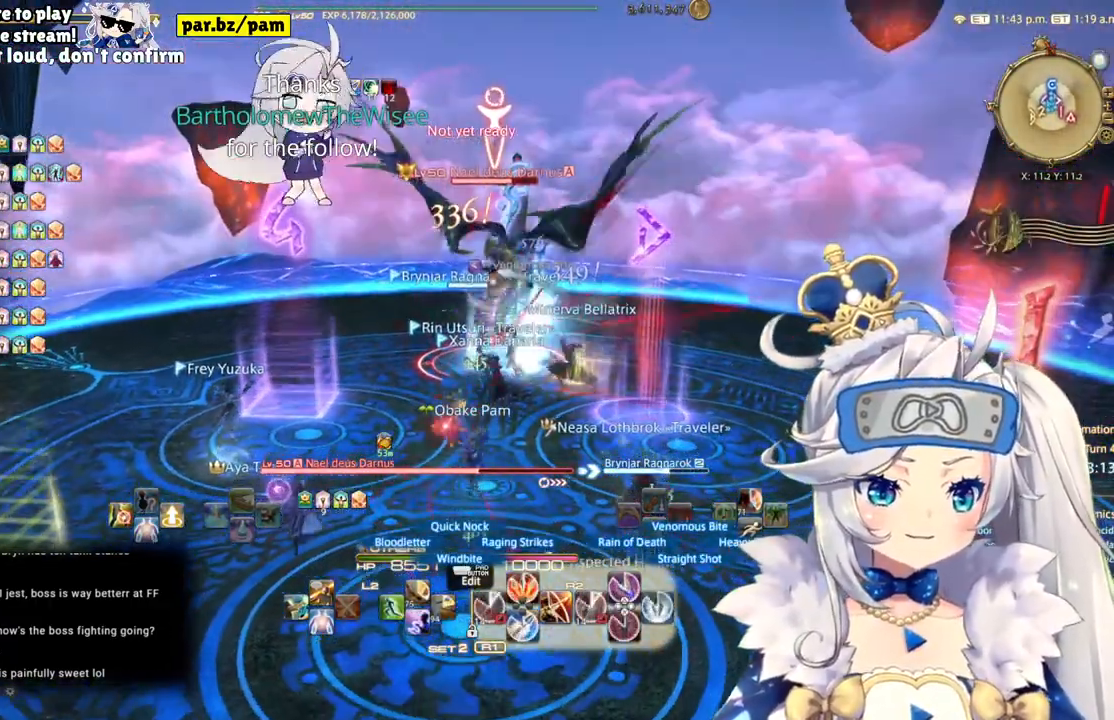
{"dt_ms": 500, "buttons": ["R2"], "left_stick": "center", "right_stick": "center", "events": [[17, "left_stick", "center"]]}
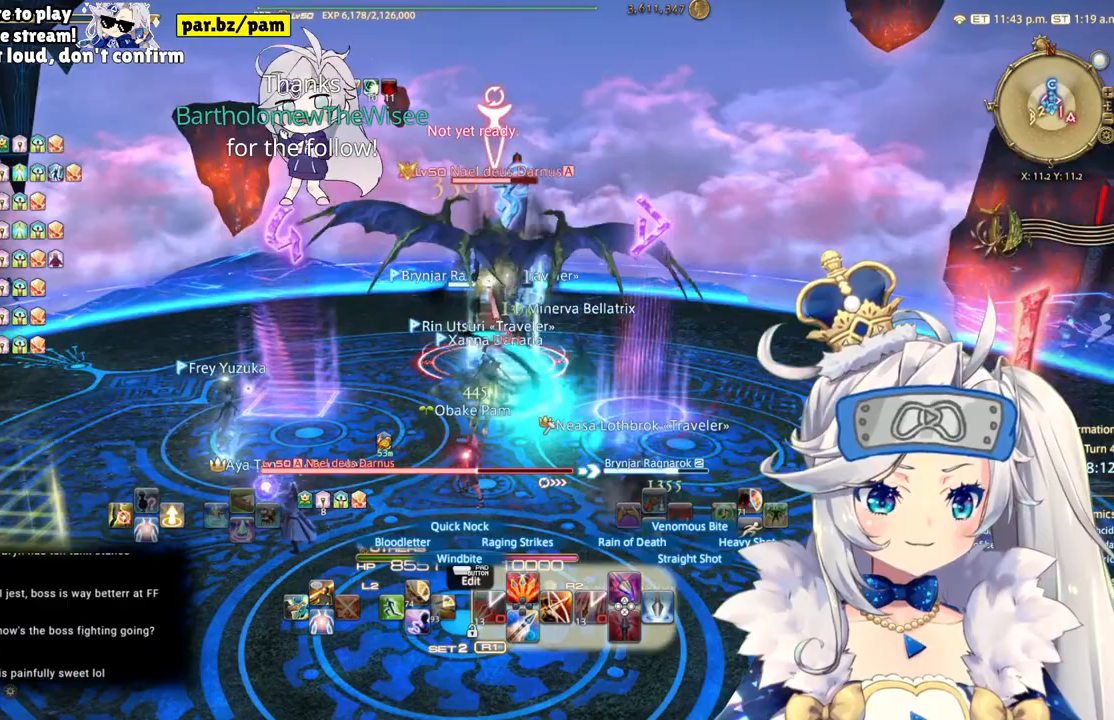
{"dt_ms": 500, "buttons": ["R2"], "left_stick": "center", "right_stick": "center", "events": [[150, "DPAD_RIGHT", "down"], [333, "DPAD_RIGHT", "up"]]}
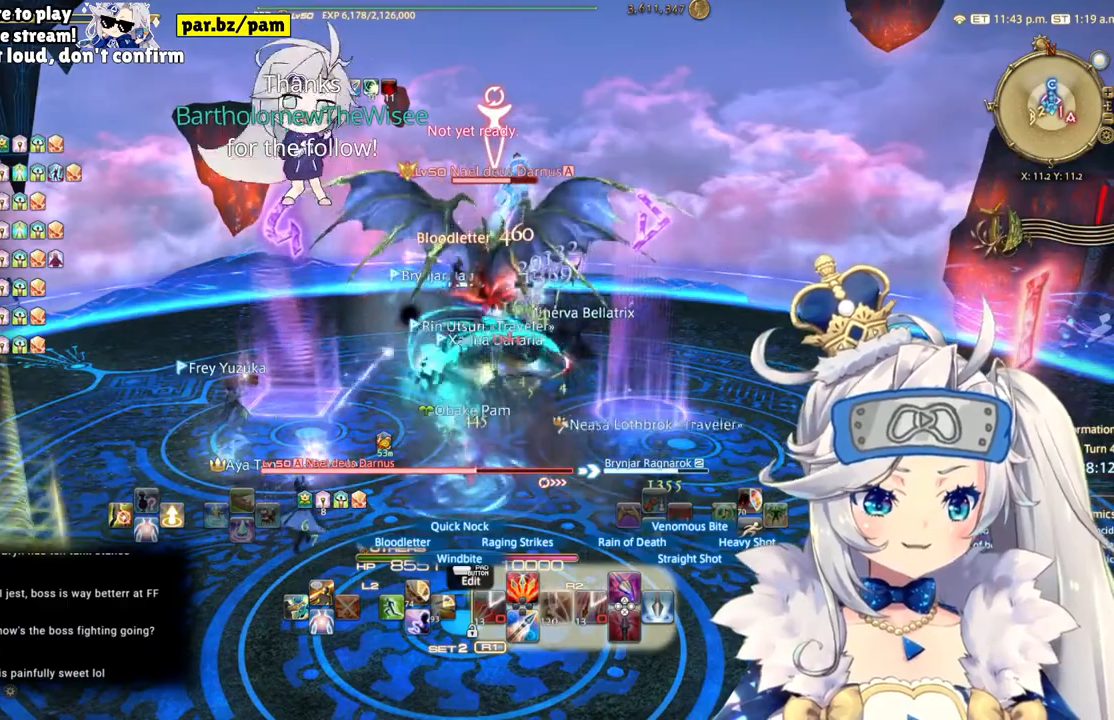
{"dt_ms": 500, "buttons": ["CIRCLE", "R2"], "left_stick": "center", "right_stick": "center", "events": [[350, "CIRCLE", "down"]]}
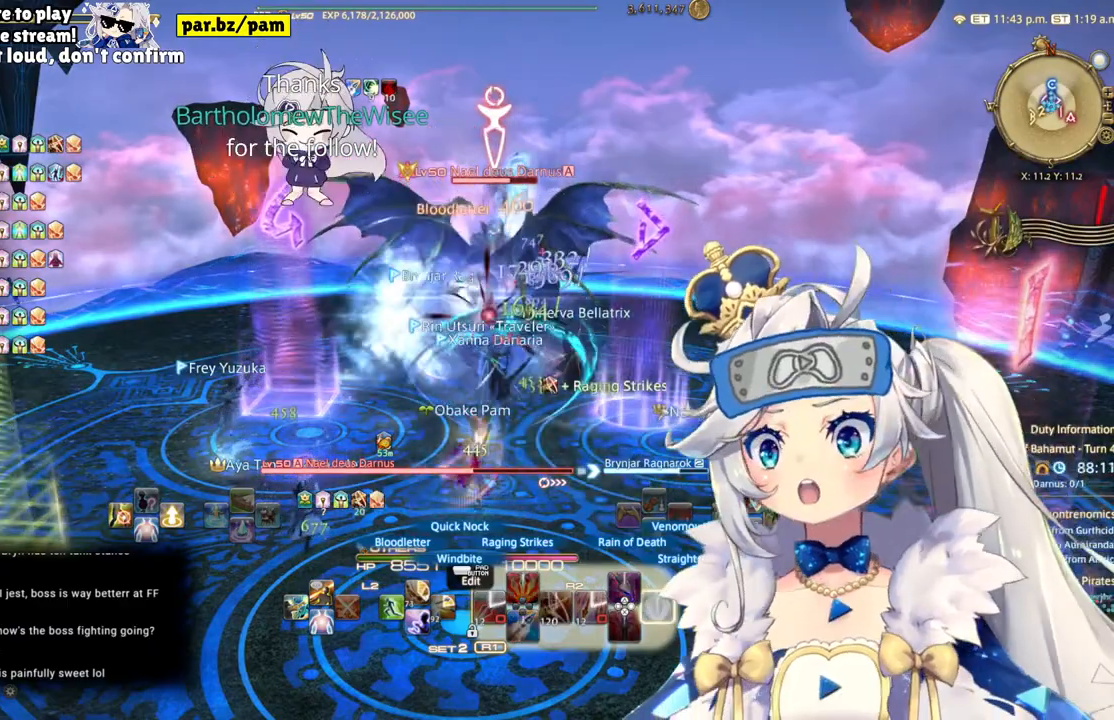
{"dt_ms": 500, "buttons": ["R2"], "left_stick": "center", "right_stick": "center", "events": [[100, "CIRCLE", "up"]]}
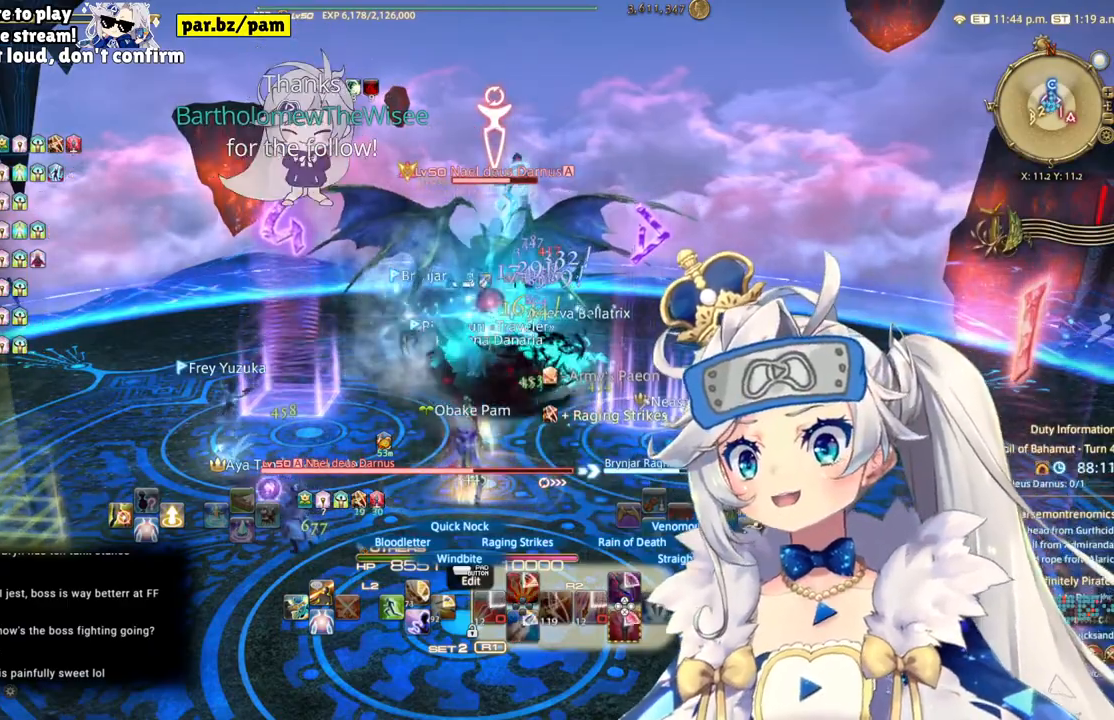
{"dt_ms": 500, "buttons": ["R2"], "left_stick": "center", "right_stick": "center", "events": []}
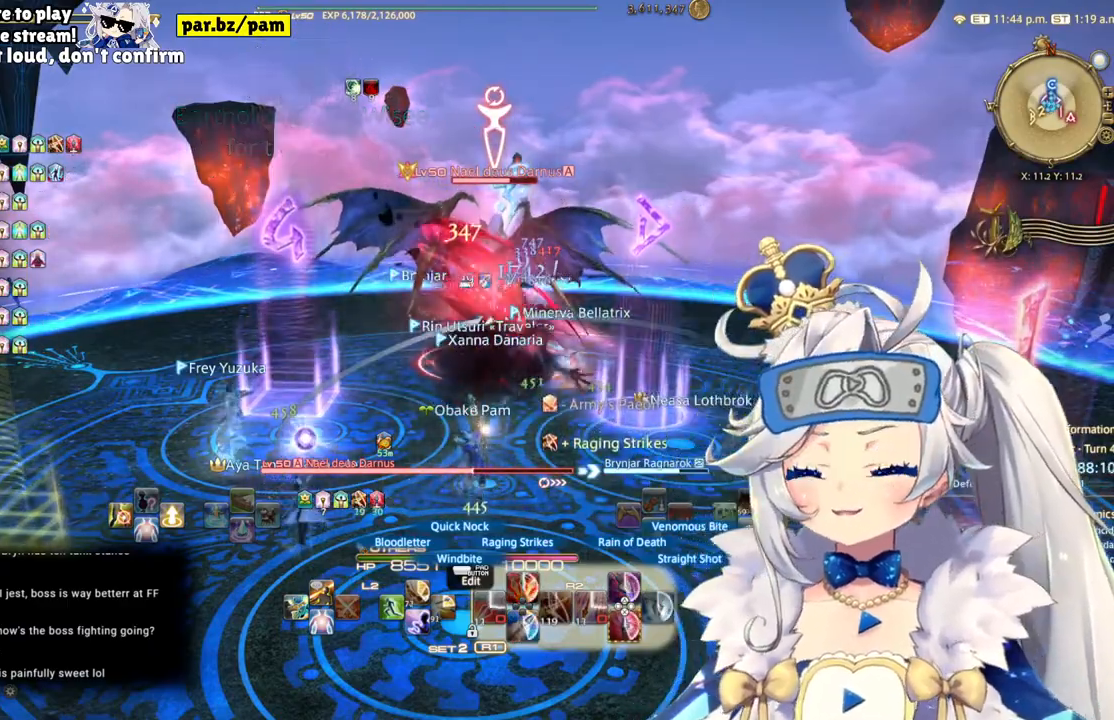
{"dt_ms": 500, "buttons": ["R2"], "left_stick": "down-left", "right_stick": "center", "events": [[167, "right_stick", "up"], [300, "right_stick", "center"], [400, "left_stick", "down-left"]]}
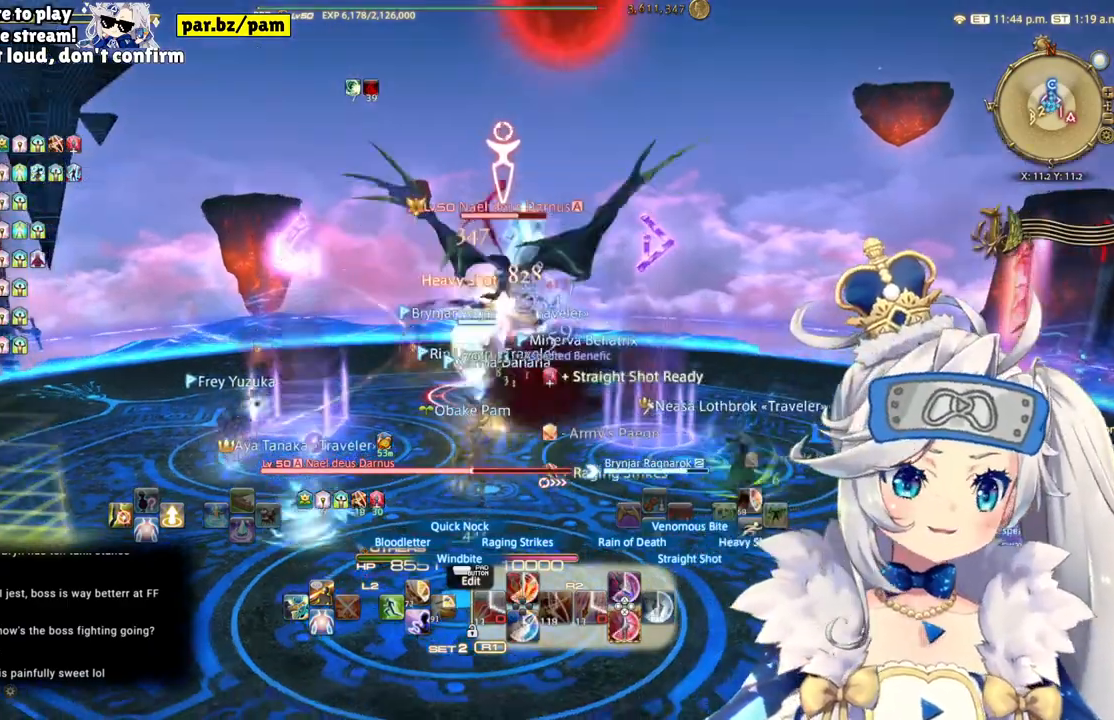
{"dt_ms": 500, "buttons": ["R2"], "left_stick": "up", "right_stick": "center", "events": [[33, "right_stick", "down-right"], [183, "right_stick", "center"], [250, "left_stick", "up"]]}
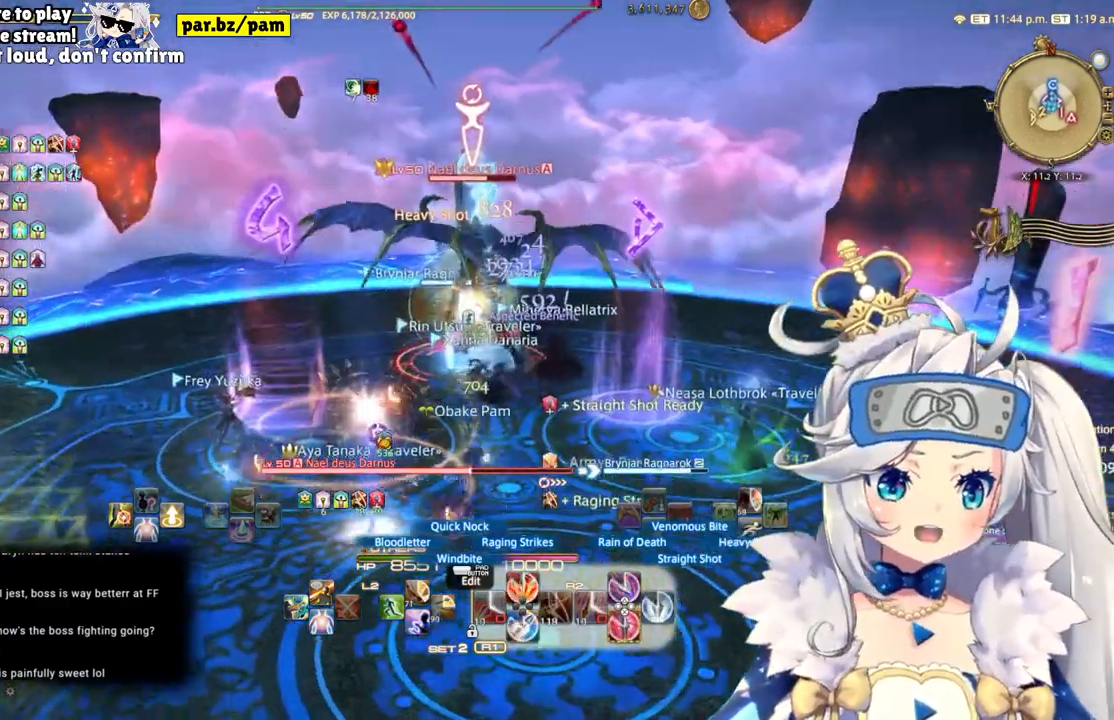
{"dt_ms": 500, "buttons": ["R2"], "left_stick": "center", "right_stick": "center", "events": [[83, "left_stick", "center"], [217, "CROSS", "down"], [450, "CROSS", "up"]]}
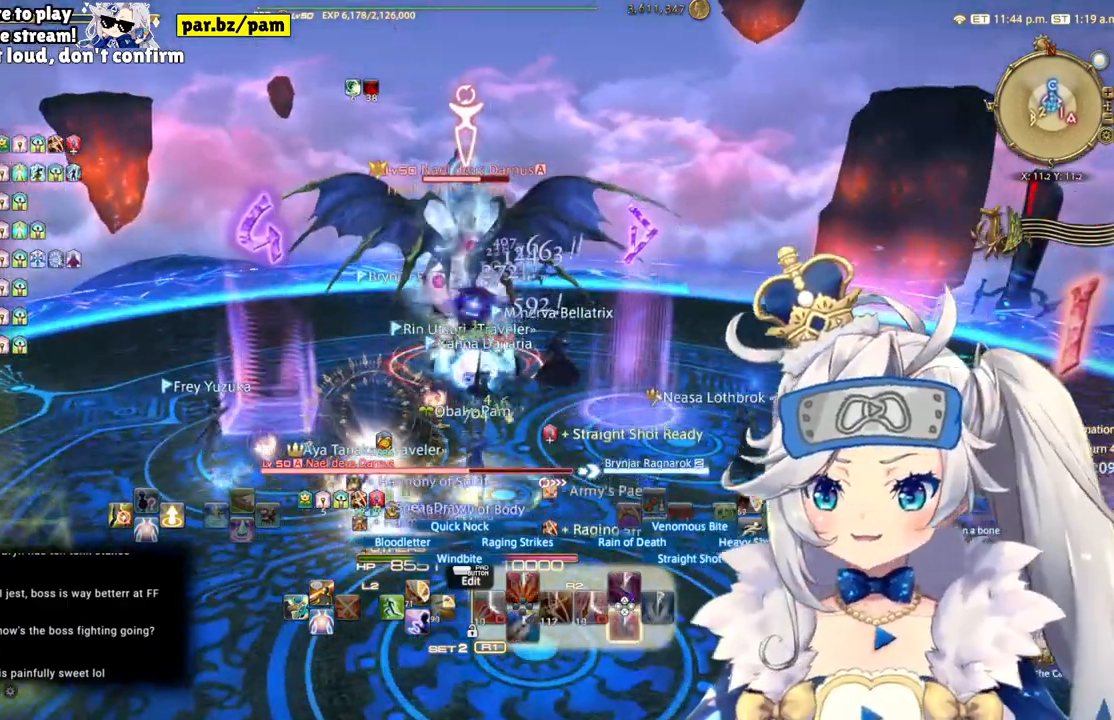
{"dt_ms": 500, "buttons": ["R2"], "left_stick": "center", "right_stick": "center", "events": [[300, "right_stick", "down"], [500, "right_stick", "center"]]}
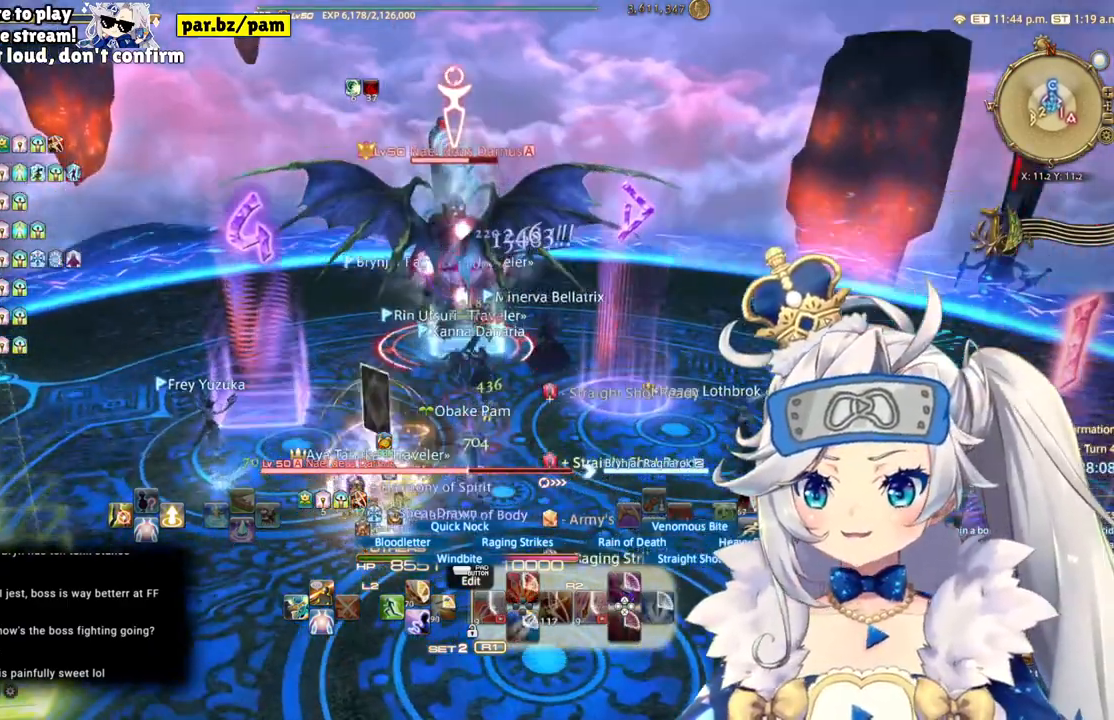
{"dt_ms": 500, "buttons": ["R2"], "left_stick": "center", "right_stick": "center", "events": [[33, "left_stick", "down"], [483, "left_stick", "center"]]}
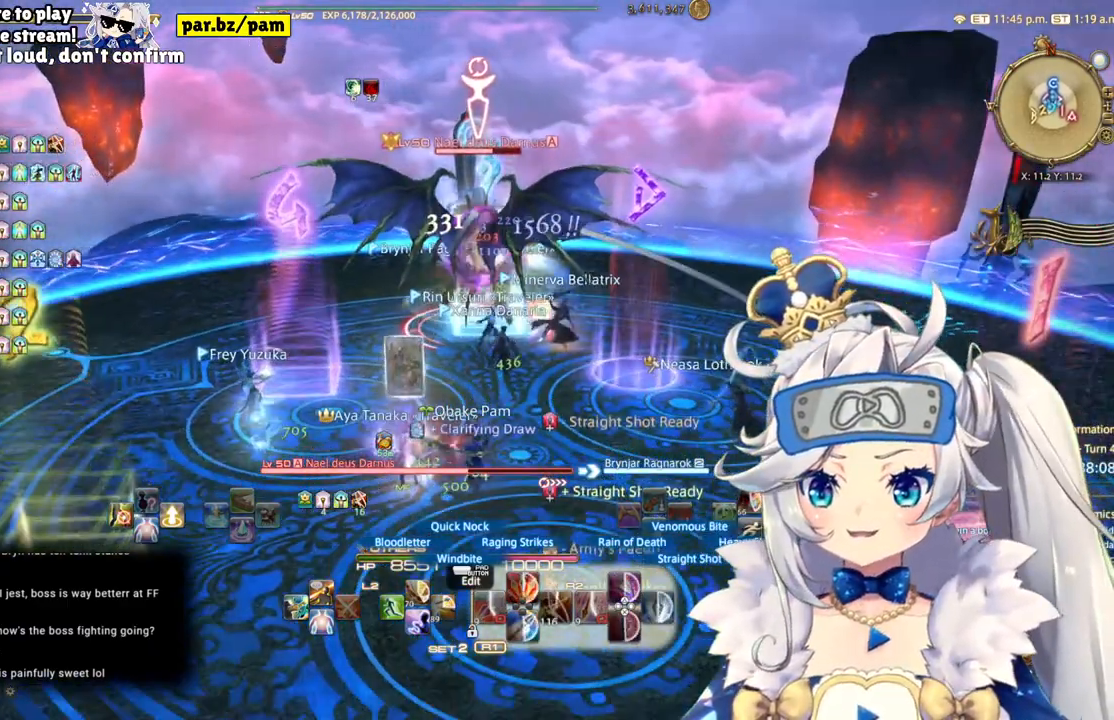
{"dt_ms": 500, "buttons": ["R2"], "left_stick": "center", "right_stick": "center", "events": [[83, "left_stick", "up-right"], [300, "left_stick", "center"]]}
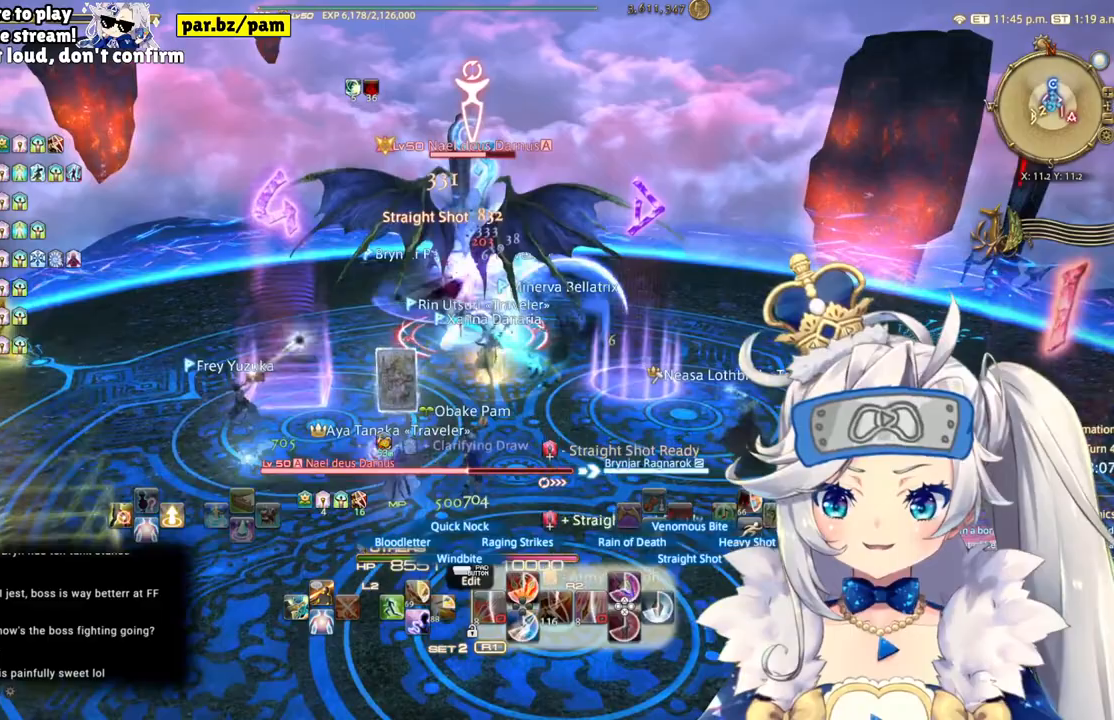
{"dt_ms": 500, "buttons": ["R2"], "left_stick": "center", "right_stick": "center", "events": [[17, "CIRCLE", "down"], [233, "CIRCLE", "up"]]}
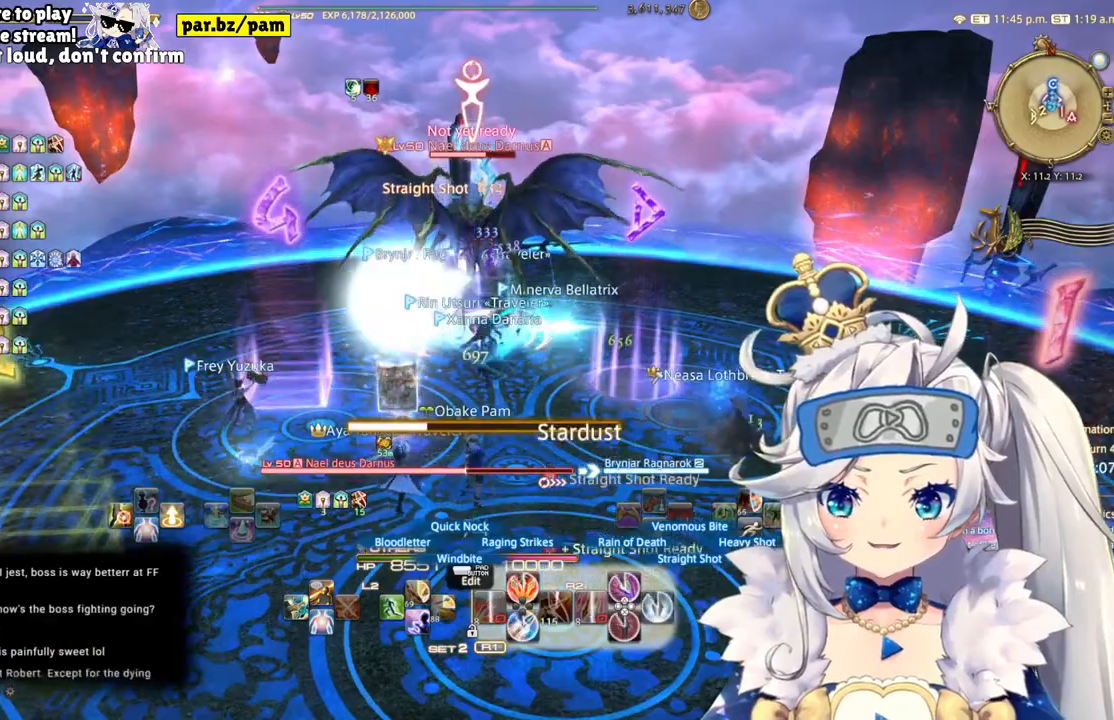
{"dt_ms": 500, "buttons": ["CIRCLE", "R2"], "left_stick": "center", "right_stick": "center", "events": [[33, "right_stick", "down-right"], [183, "right_stick", "center"], [400, "CIRCLE", "down"]]}
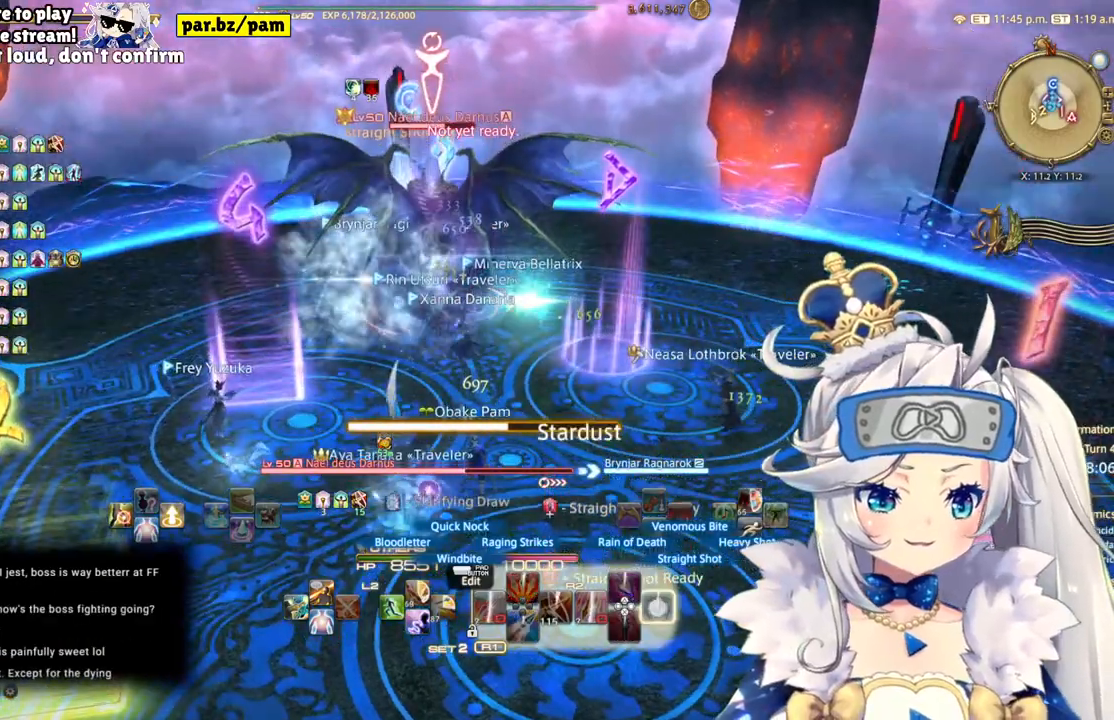
{"dt_ms": 500, "buttons": ["R2"], "left_stick": "down", "right_stick": "center", "events": [[83, "CIRCLE", "up"], [383, "left_stick", "down"]]}
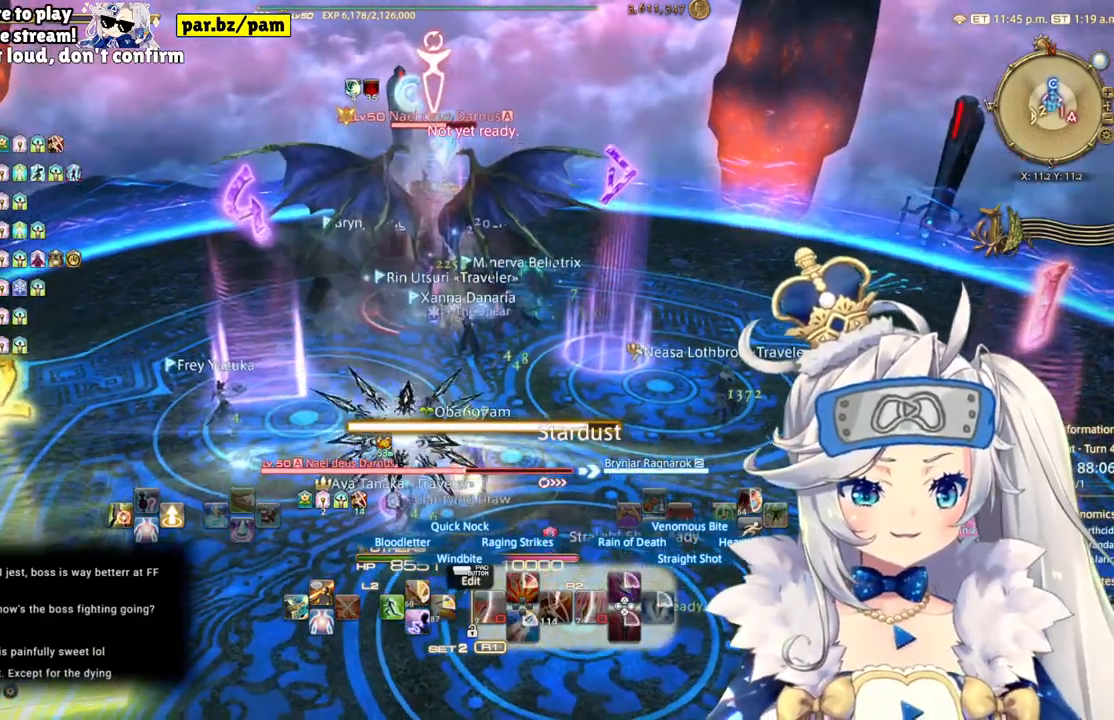
{"dt_ms": 500, "buttons": ["R2"], "left_stick": "up-right", "right_stick": "center", "events": [[300, "left_stick", "center"], [433, "left_stick", "up-right"]]}
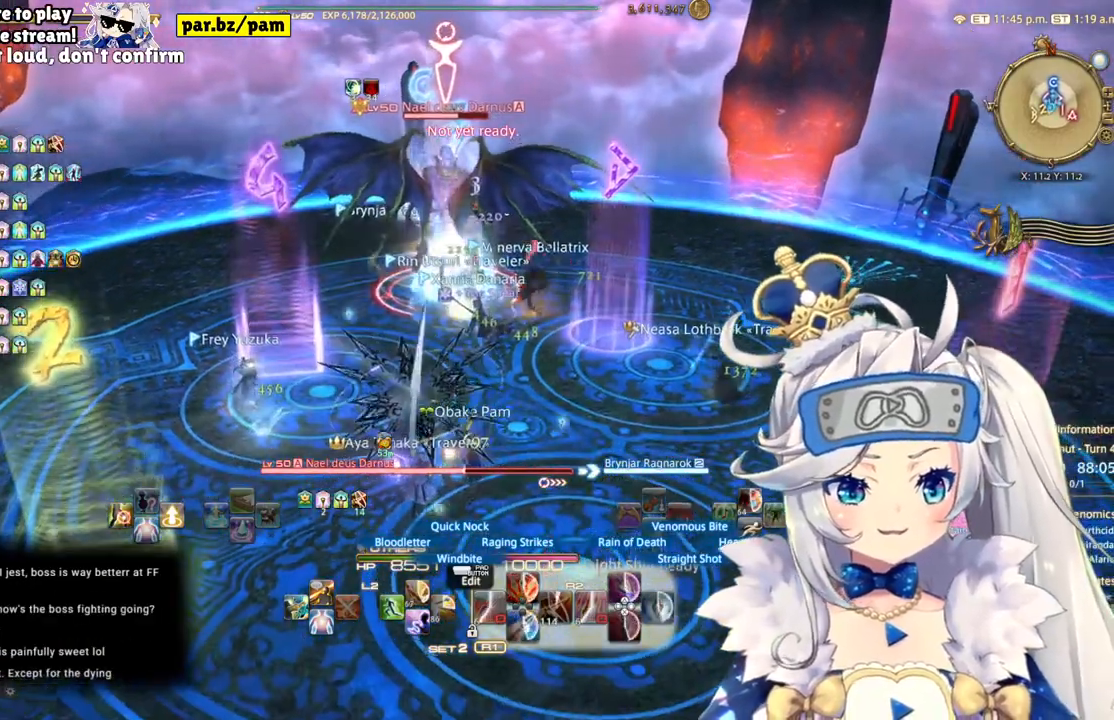
{"dt_ms": 500, "buttons": ["R2"], "left_stick": "up-right", "right_stick": "left", "events": [[400, "right_stick", "left"]]}
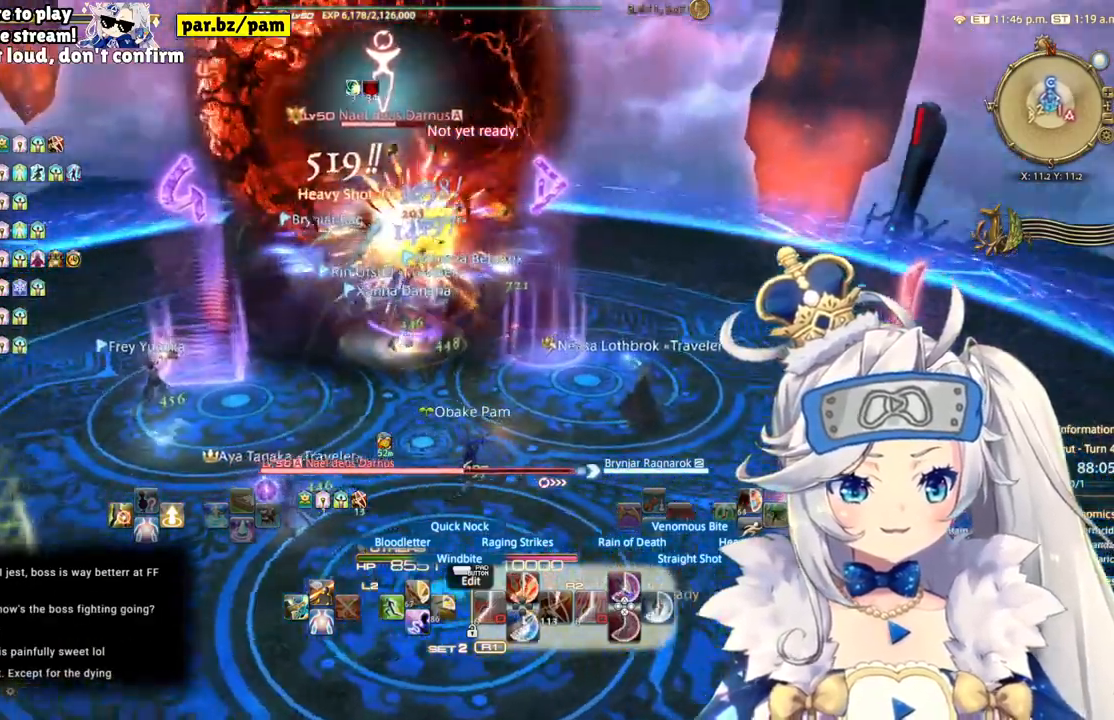
{"dt_ms": 500, "buttons": ["CIRCLE", "R2"], "left_stick": "center", "right_stick": "center", "events": [[183, "left_stick", "center"], [200, "right_stick", "center"], [350, "CIRCLE", "down"]]}
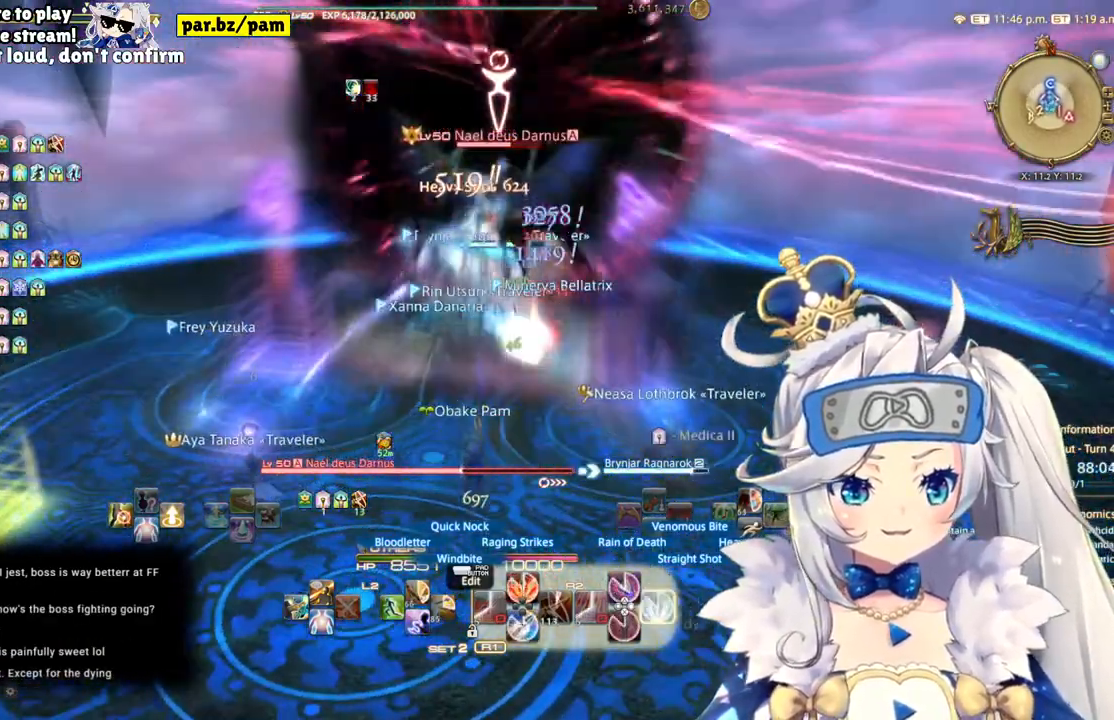
{"dt_ms": 500, "buttons": ["R2"], "left_stick": "center", "right_stick": "down-right", "events": [[50, "CIRCLE", "up"], [450, "right_stick", "down-right"]]}
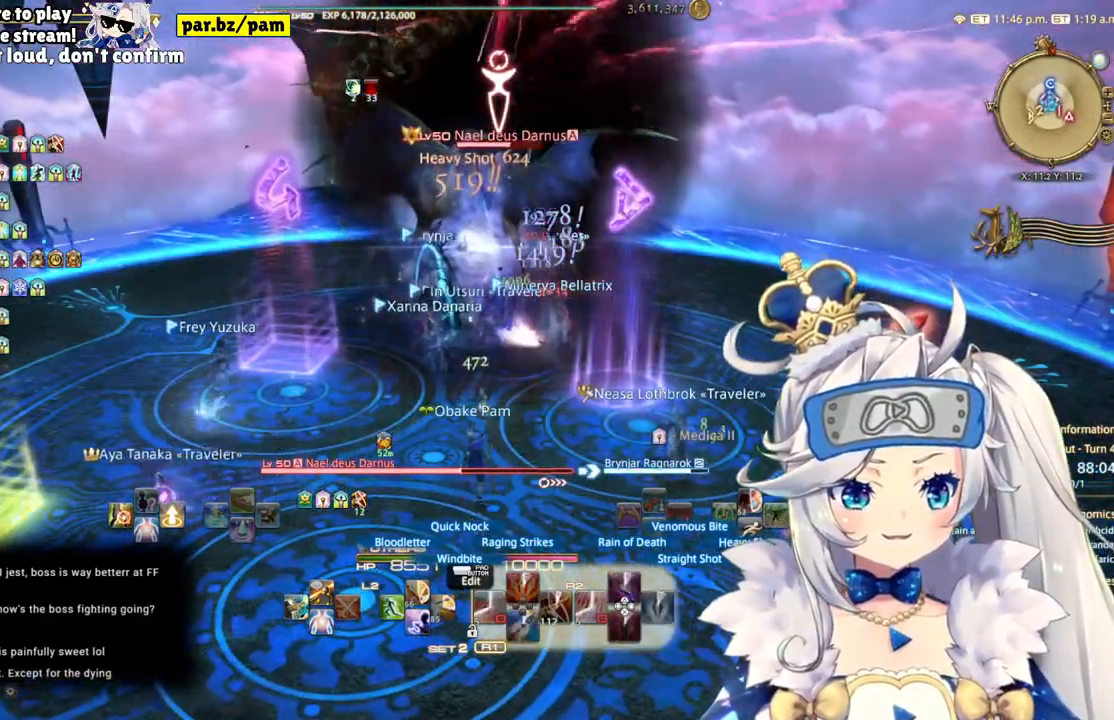
{"dt_ms": 500, "buttons": ["R2"], "left_stick": "center", "right_stick": "center", "events": [[150, "right_stick", "center"]]}